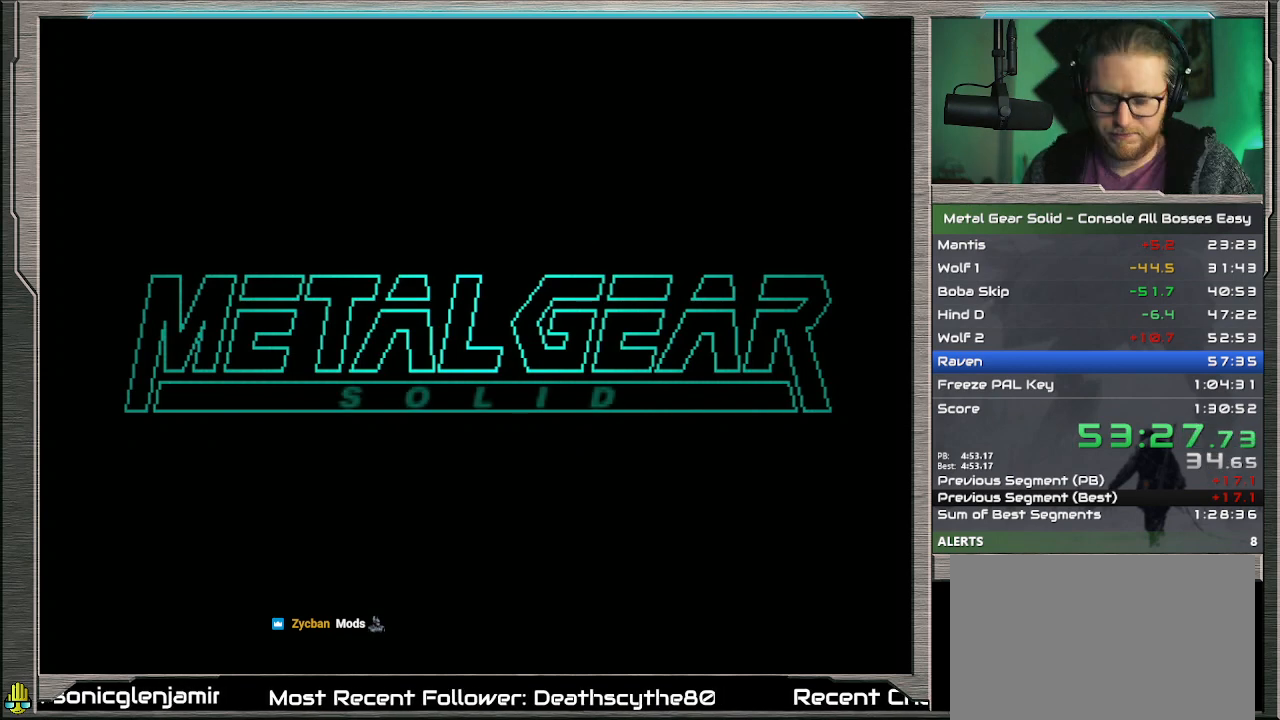
Gameplay with a controller (PlayStation layout); each line is a JSON object with the inputs held at the frame after it. "events" lists button and stick changes between this image and that frame as [ms after this image, input, new state], when the widget could be followed in between. Not read: L1 L3 R3 TOUCHPAD right_stick.
{"buttons": ["START"], "left_stick": "center", "events": [[433, "START", "down"]]}
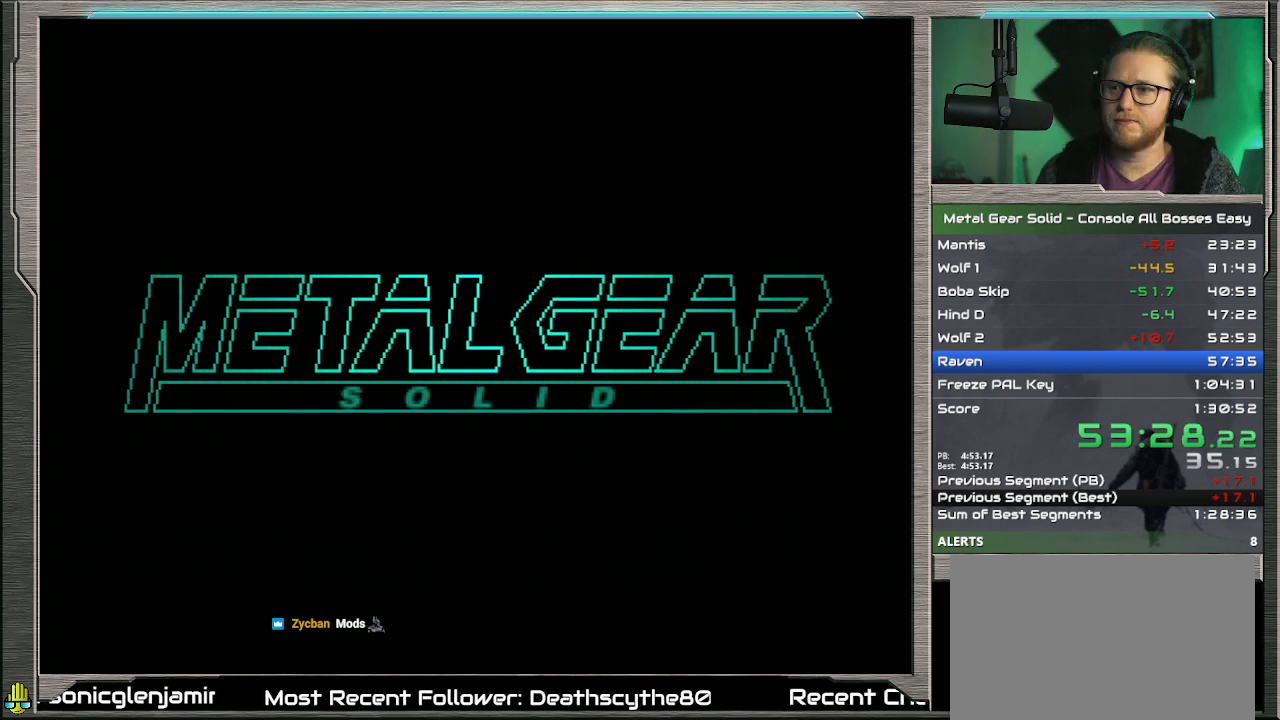
{"buttons": ["START"], "left_stick": "center", "events": [[67, "START", "up"], [200, "START", "down"], [267, "START", "up"], [367, "START", "down"]]}
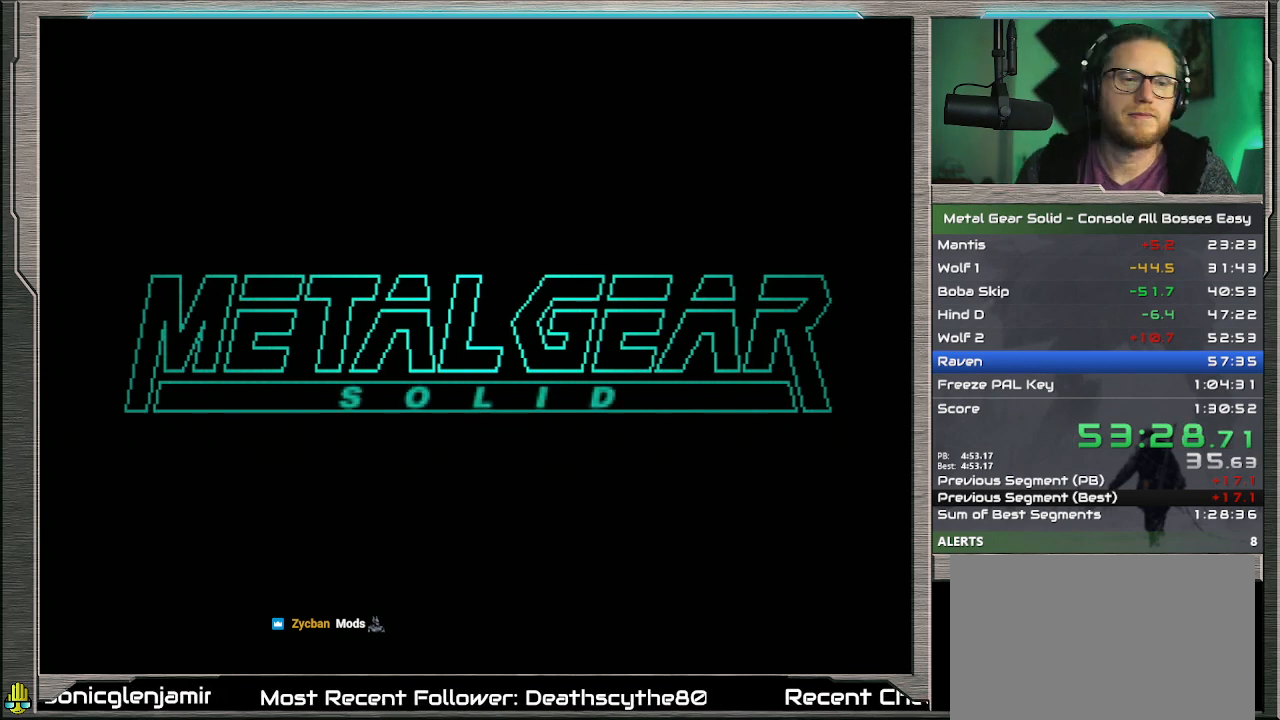
{"buttons": ["START"], "left_stick": "center", "events": [[100, "START", "up"], [333, "START", "down"], [400, "START", "up"], [500, "START", "down"]]}
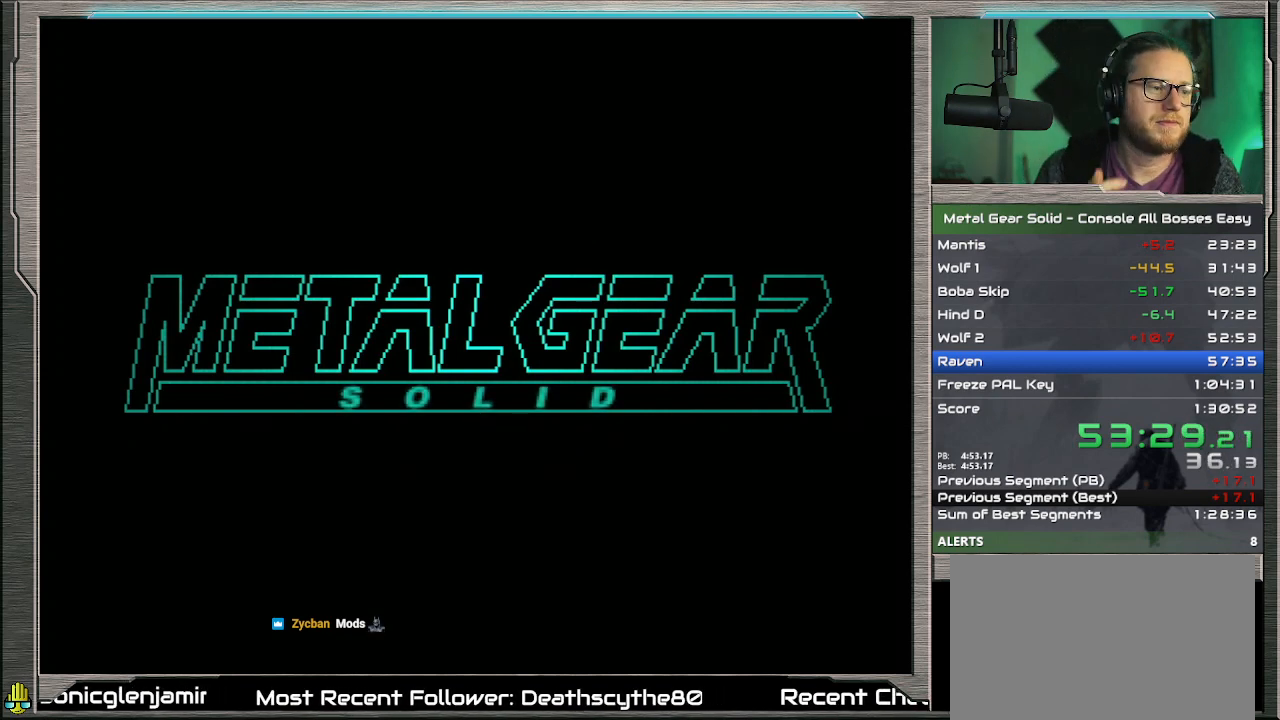
{"buttons": [], "left_stick": "center", "events": [[67, "START", "up"], [167, "START", "down"], [233, "START", "up"], [333, "START", "down"], [433, "START", "up"]]}
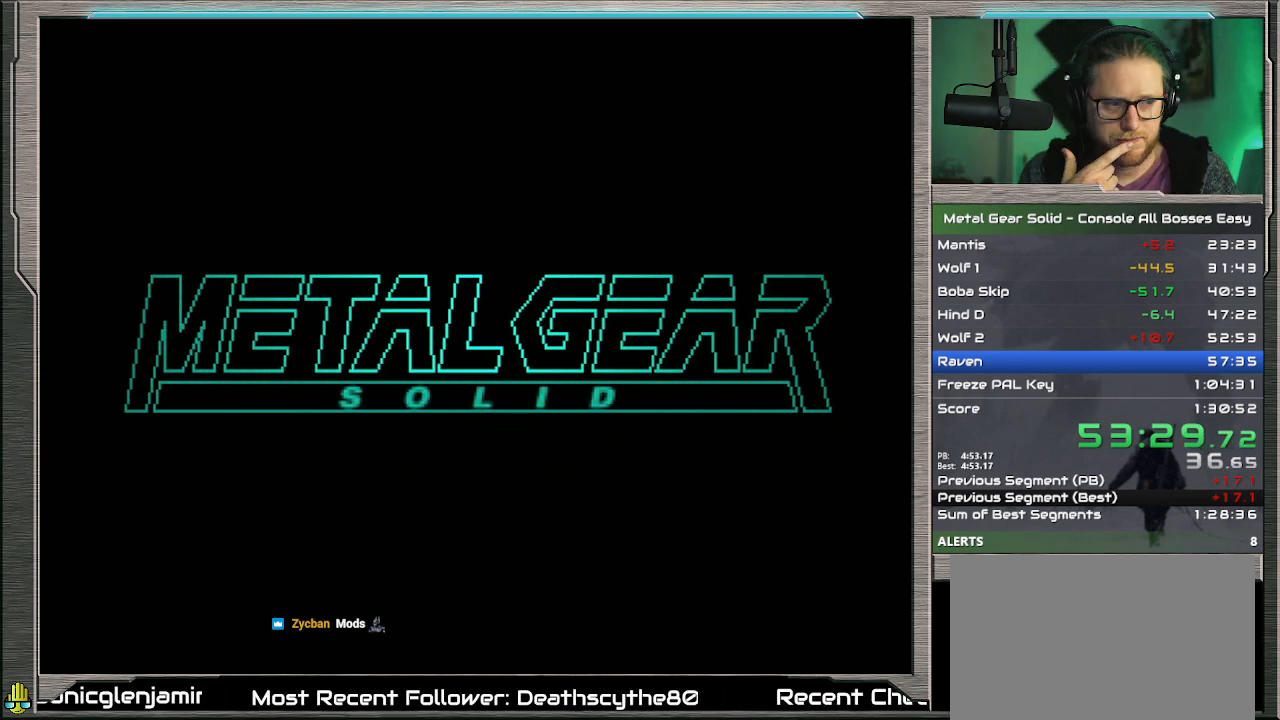
{"buttons": [], "left_stick": "center", "events": [[33, "START", "down"], [100, "START", "up"], [200, "START", "down"], [300, "START", "up"]]}
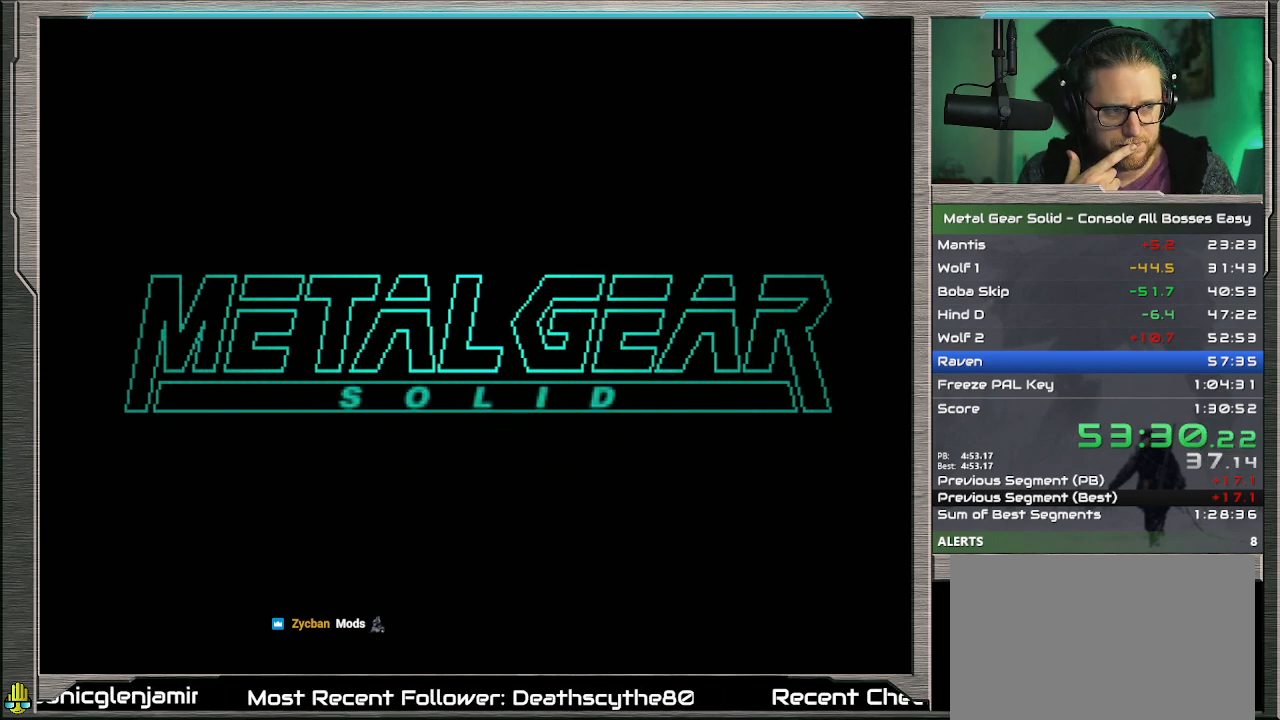
{"buttons": ["START"], "left_stick": "center", "events": [[100, "START", "down"], [167, "START", "up"], [467, "START", "down"]]}
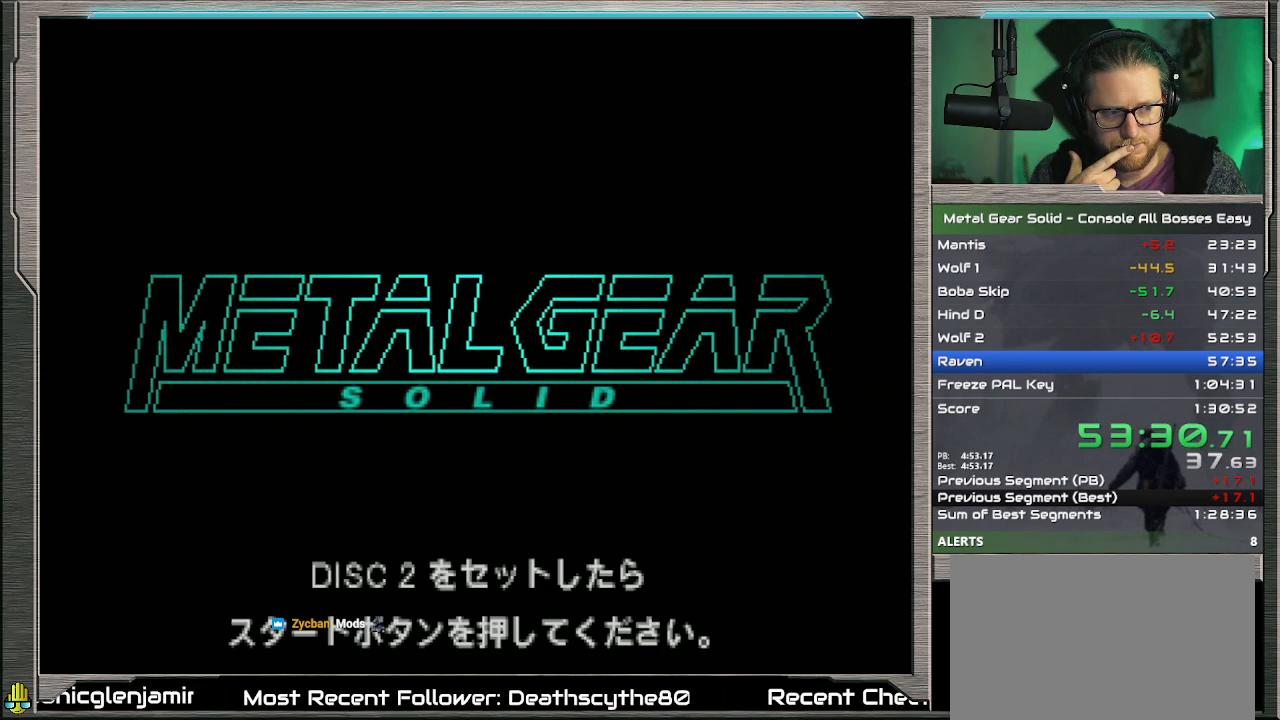
{"buttons": ["START"], "left_stick": "center", "events": [[33, "START", "up"], [300, "START", "down"], [400, "START", "up"], [500, "START", "down"]]}
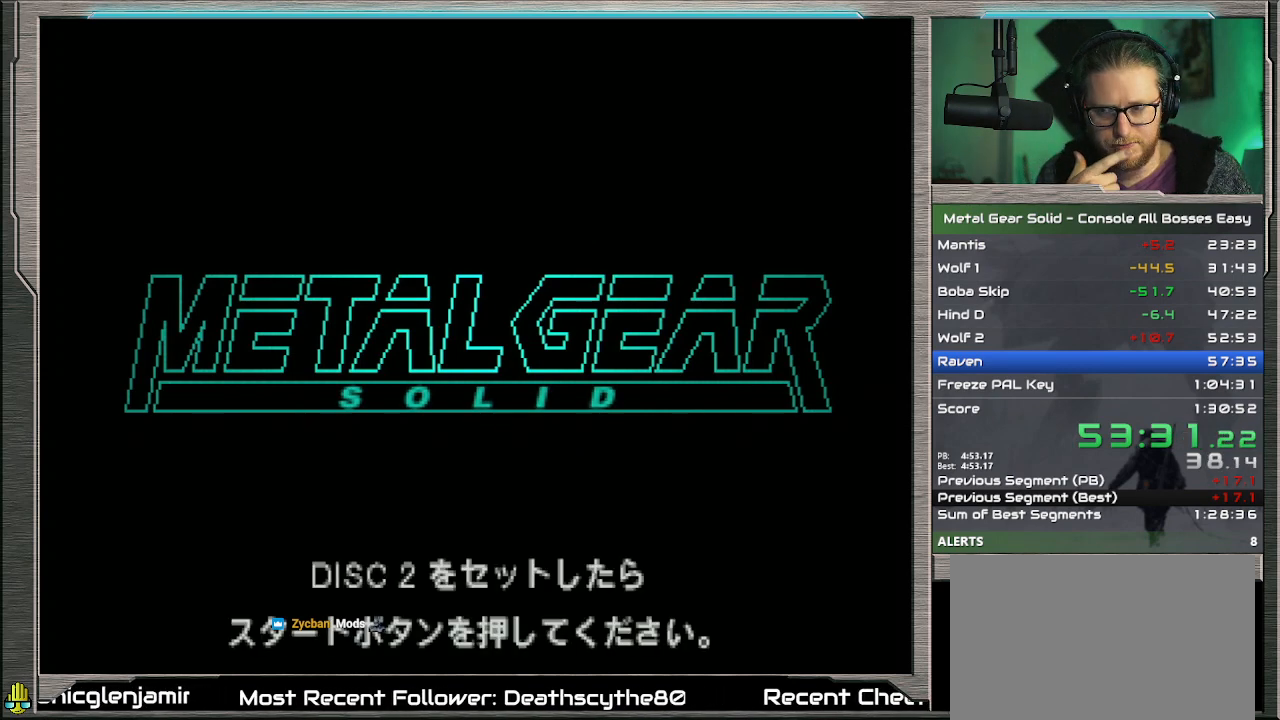
{"buttons": ["START"], "left_stick": "center", "events": [[67, "START", "up"], [133, "START", "down"], [233, "START", "up"], [300, "START", "down"], [400, "START", "up"], [500, "START", "down"]]}
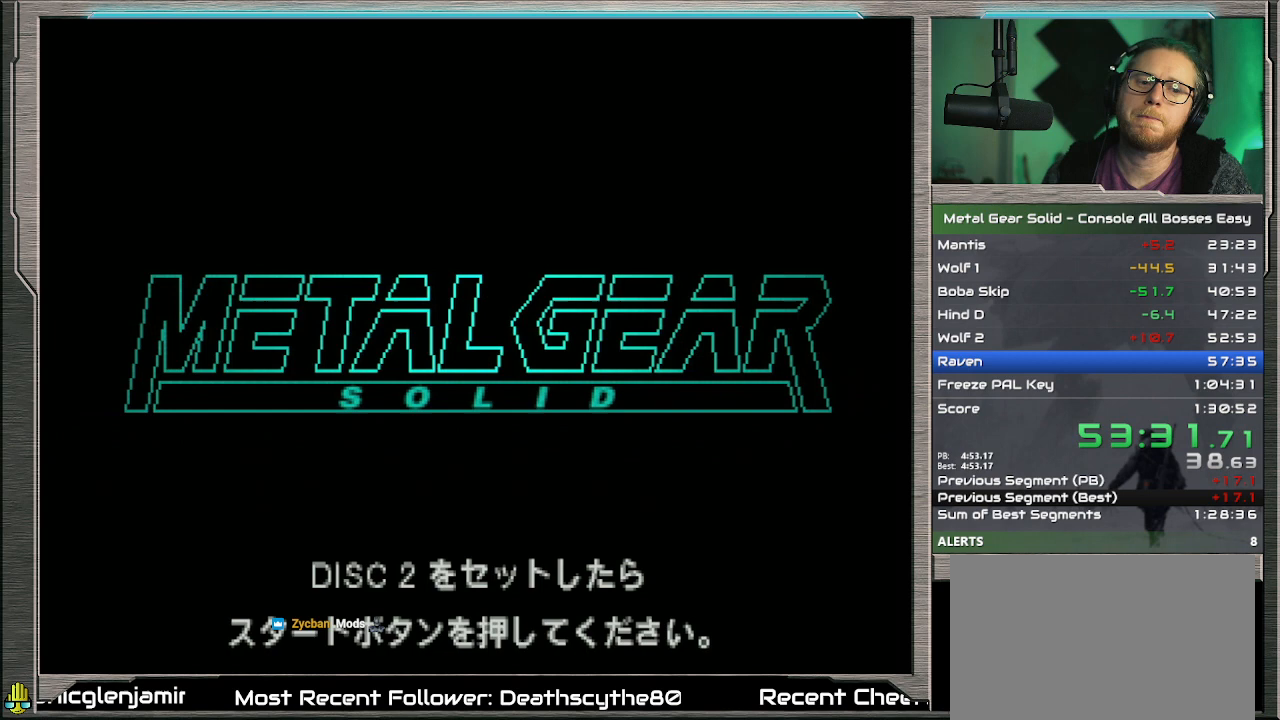
{"buttons": [], "left_stick": "center", "events": [[100, "START", "up"], [233, "START", "down"], [300, "START", "up"], [367, "START", "down"], [467, "START", "up"]]}
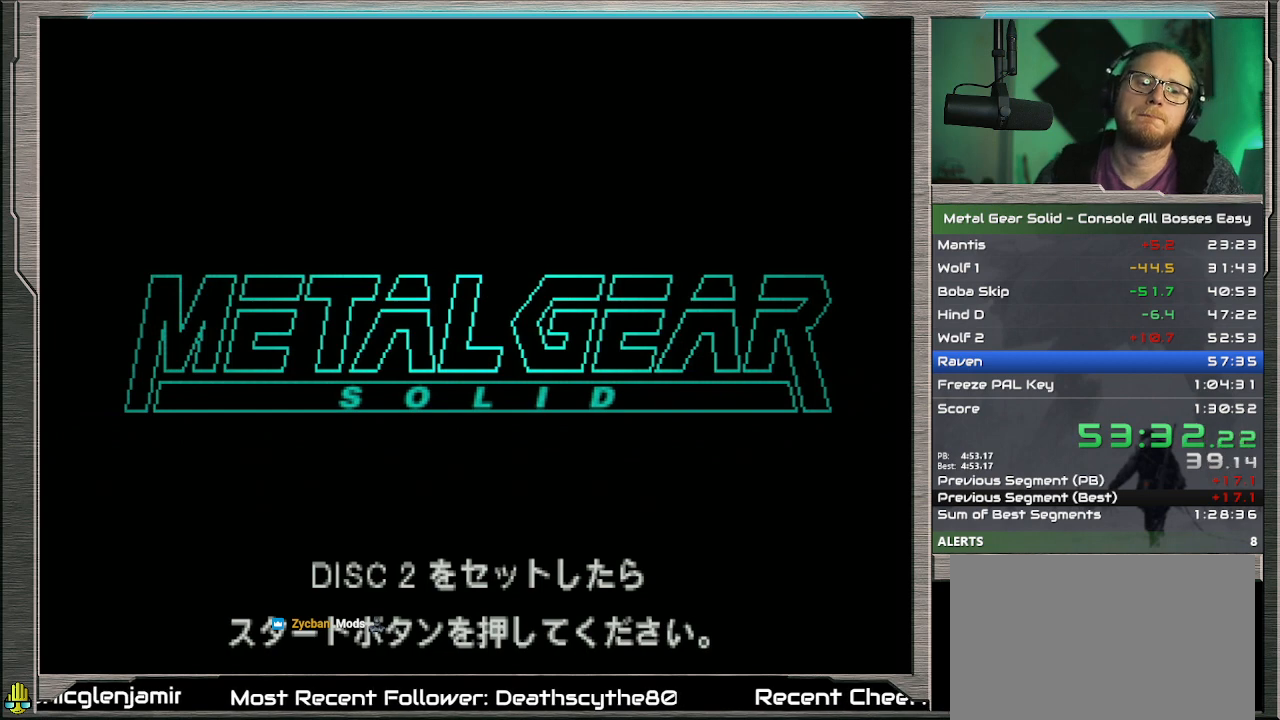
{"buttons": [], "left_stick": "center", "events": [[67, "START", "down"], [133, "START", "up"], [233, "START", "down"], [333, "START", "up"], [400, "START", "down"], [500, "START", "up"]]}
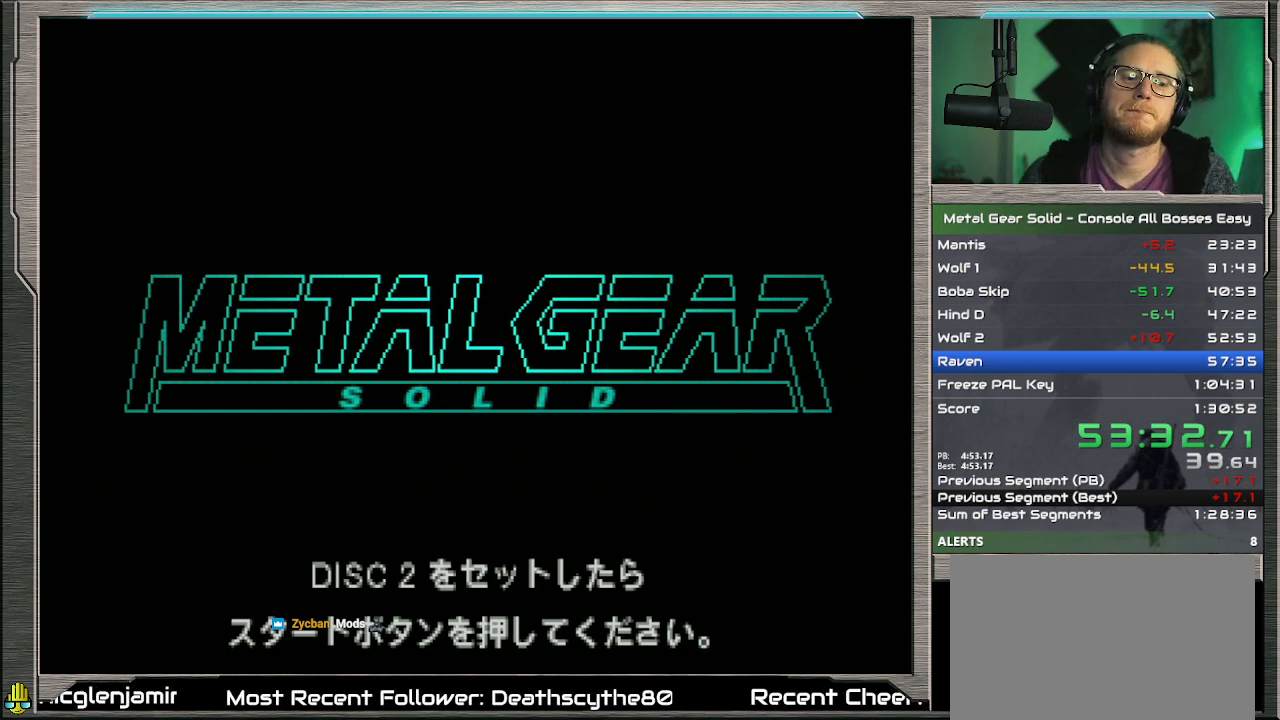
{"buttons": ["START"], "left_stick": "center", "events": [[133, "START", "down"], [200, "START", "up"], [300, "START", "down"]]}
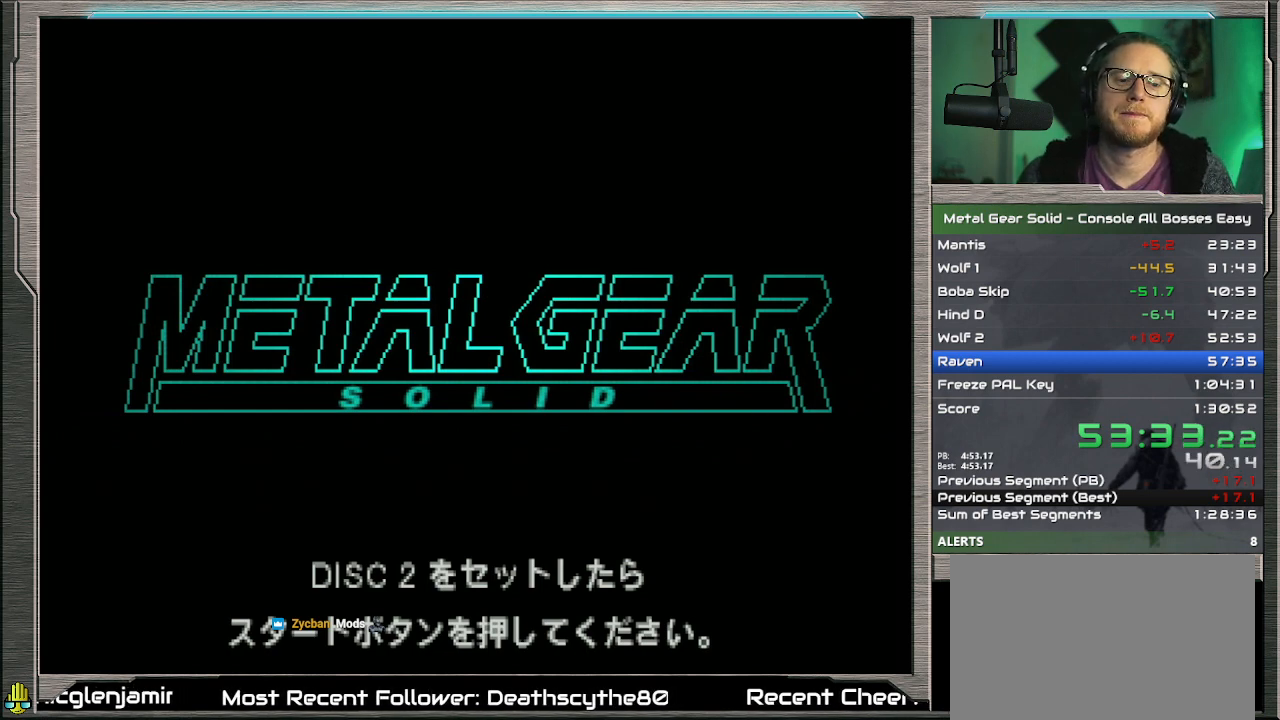
{"buttons": ["START"], "left_stick": "center", "events": [[67, "START", "up"], [133, "START", "down"], [233, "START", "up"], [333, "START", "down"], [400, "START", "up"], [500, "START", "down"]]}
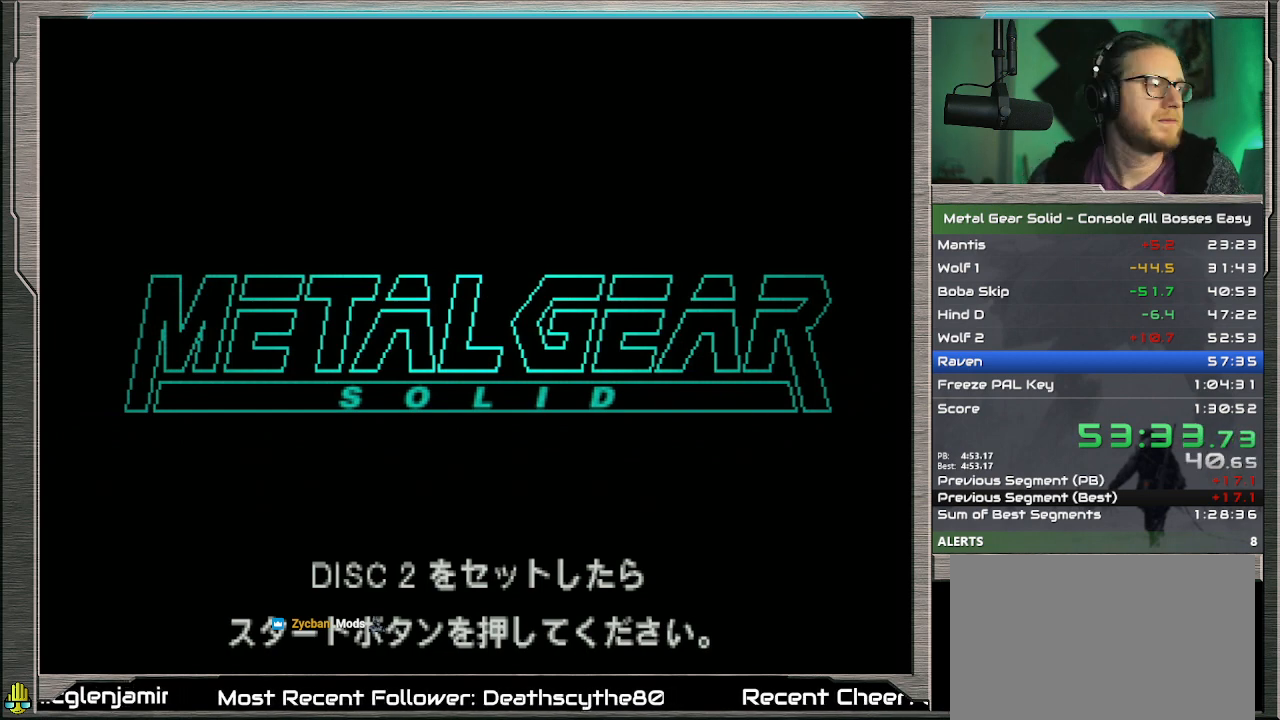
{"buttons": [], "left_stick": "center", "events": [[100, "START", "up"], [200, "START", "down"], [267, "START", "up"], [367, "START", "down"], [467, "START", "up"]]}
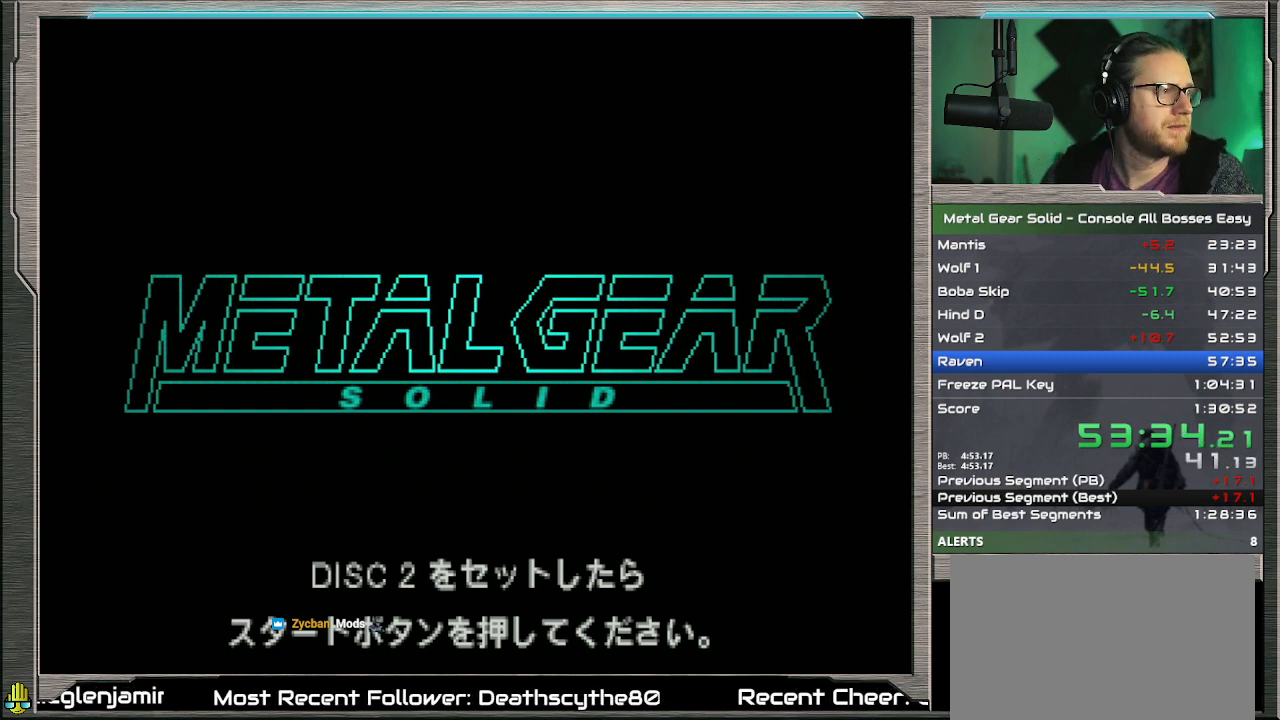
{"buttons": [], "left_stick": "center", "events": [[67, "START", "down"], [133, "START", "up"], [233, "START", "down"], [500, "START", "up"]]}
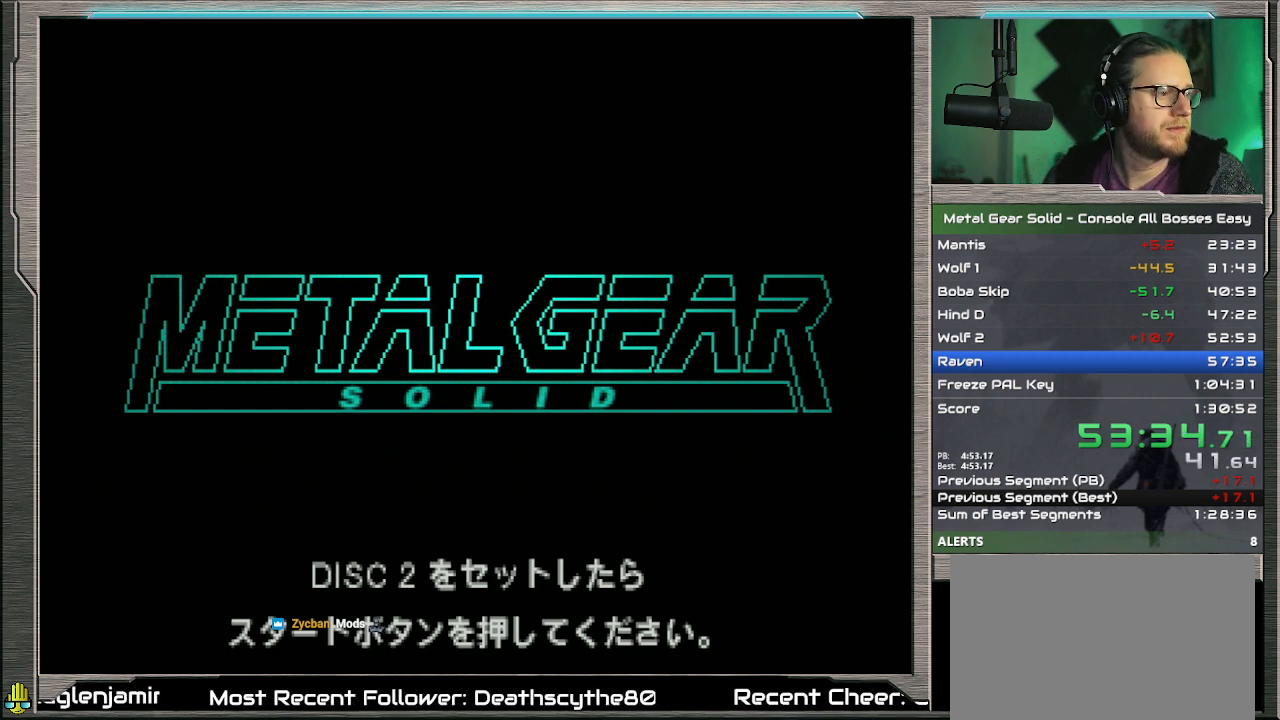
{"buttons": ["START"], "left_stick": "center", "events": [[100, "START", "down"], [200, "START", "up"], [267, "START", "down"], [367, "START", "up"], [433, "START", "down"]]}
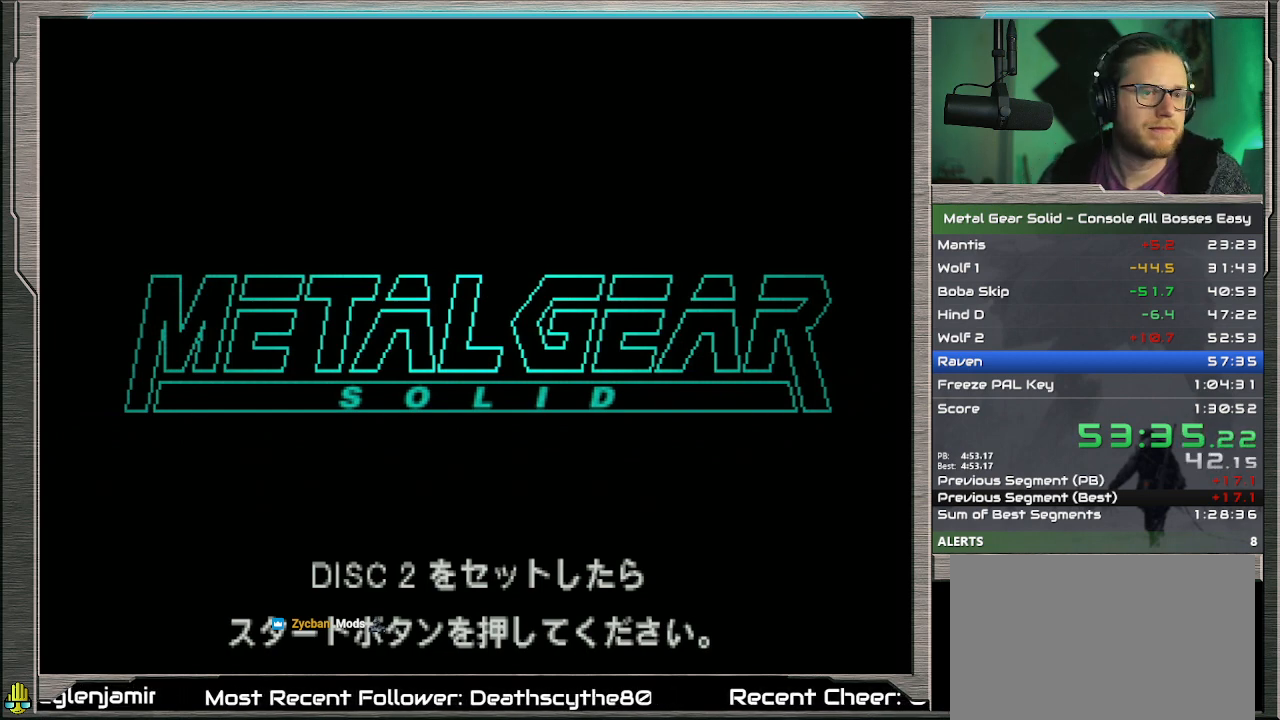
{"buttons": ["START"], "left_stick": "center", "events": [[33, "START", "up"], [167, "START", "down"], [233, "START", "up"], [333, "START", "down"], [400, "START", "up"], [500, "START", "down"]]}
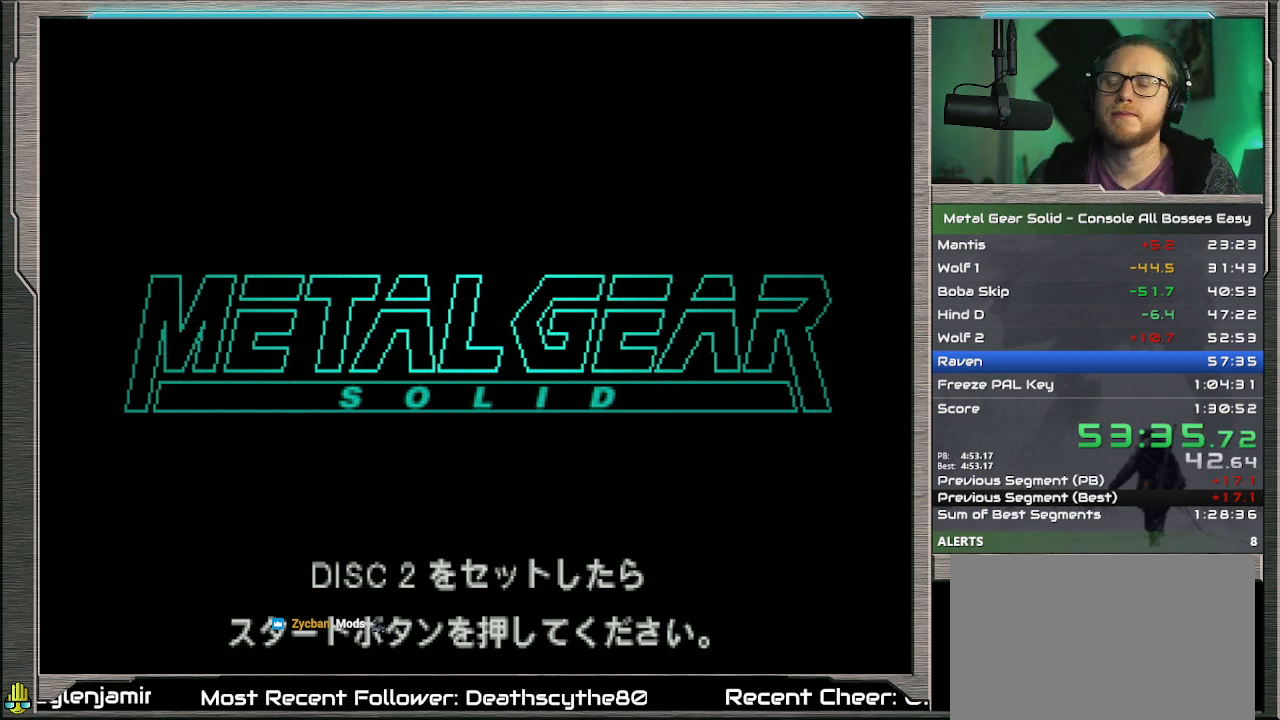
{"buttons": [], "left_stick": "center", "events": [[67, "START", "up"], [167, "START", "down"], [267, "START", "up"], [333, "START", "down"], [467, "START", "up"]]}
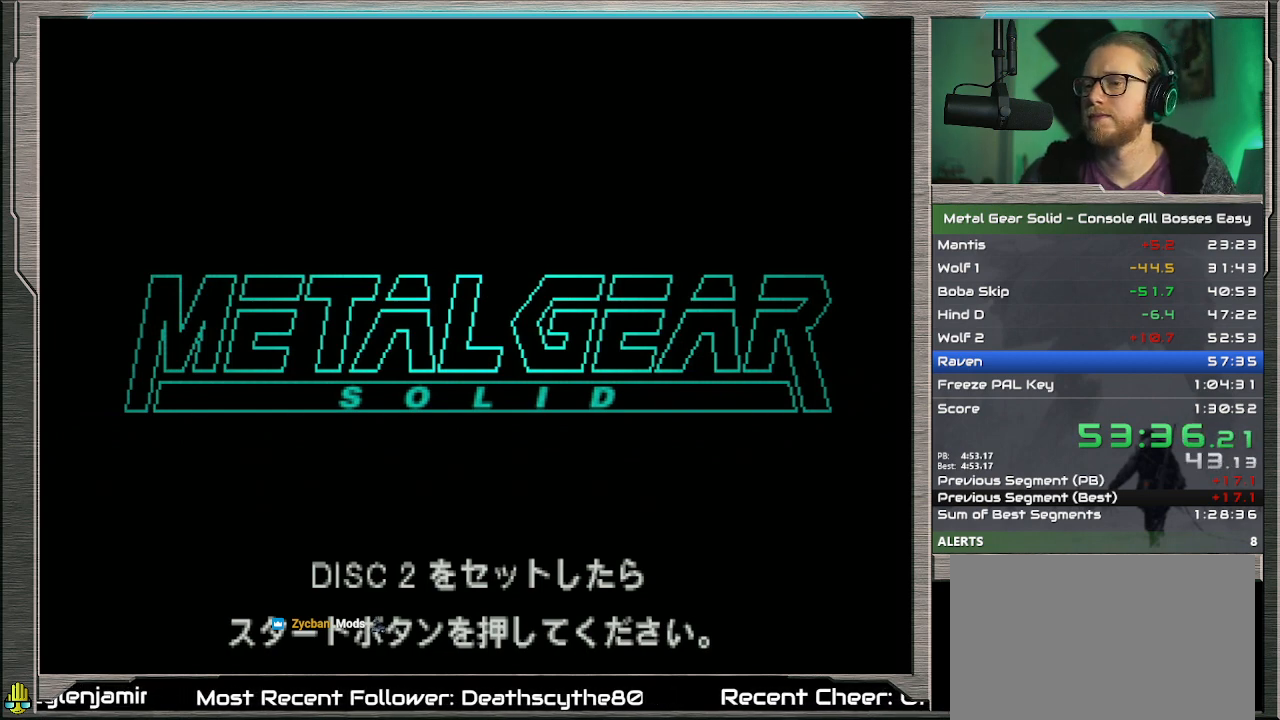
{"buttons": [], "left_stick": "center", "events": [[33, "START", "down"], [100, "START", "up"], [233, "START", "down"], [300, "START", "up"], [400, "START", "down"], [467, "START", "up"]]}
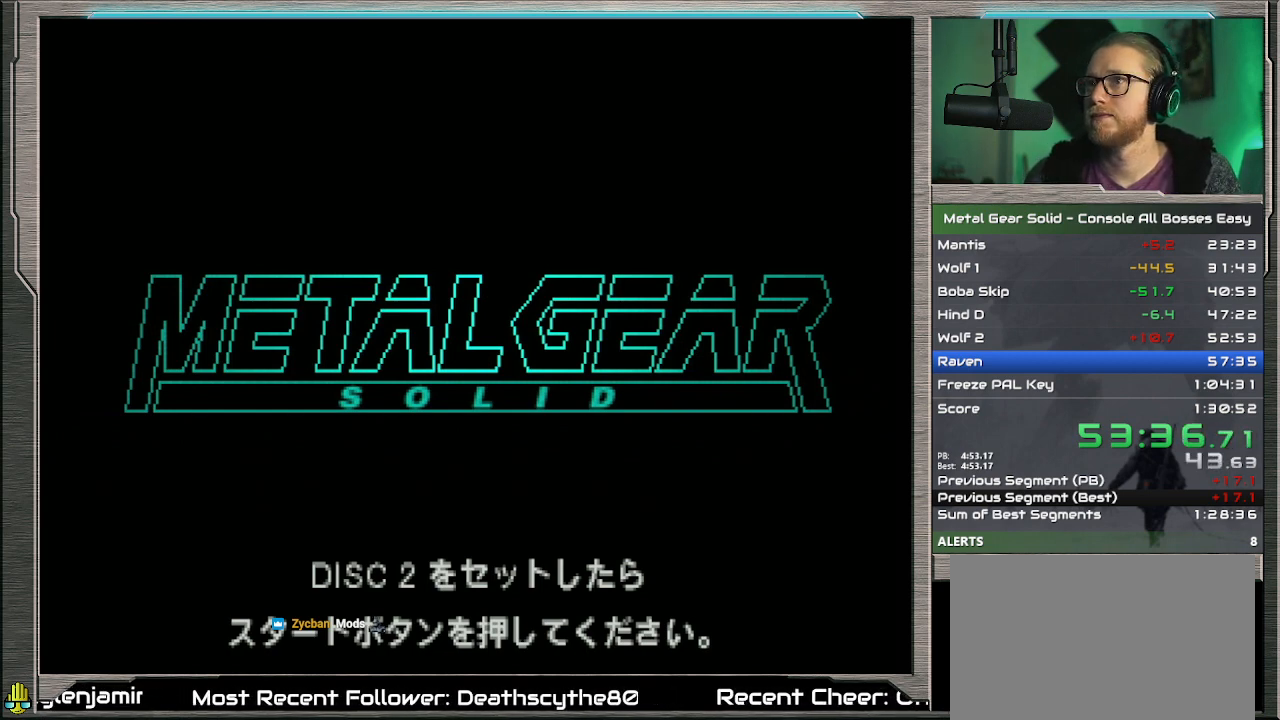
{"buttons": ["START"], "left_stick": "center", "events": [[100, "START", "down"], [167, "START", "up"], [267, "START", "down"], [333, "START", "up"], [400, "START", "down"]]}
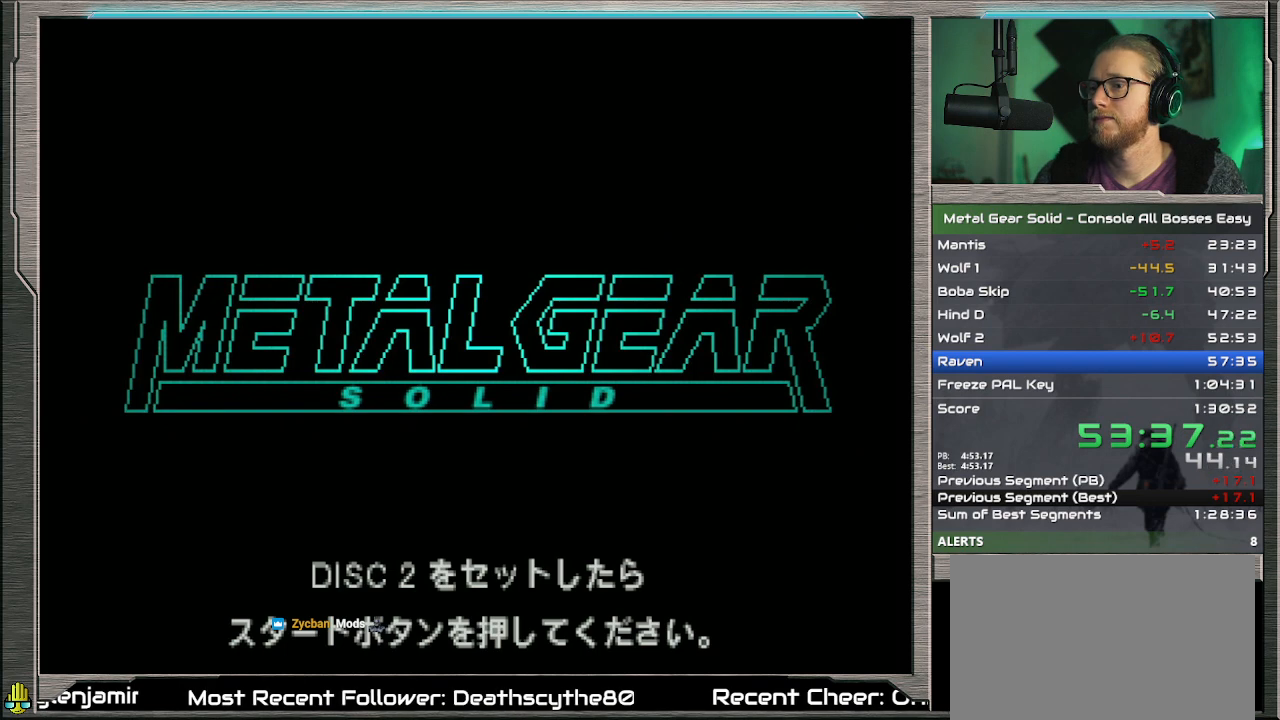
{"buttons": ["CIRCLE"], "left_stick": "center", "events": [[33, "START", "up"], [400, "CIRCLE", "down"]]}
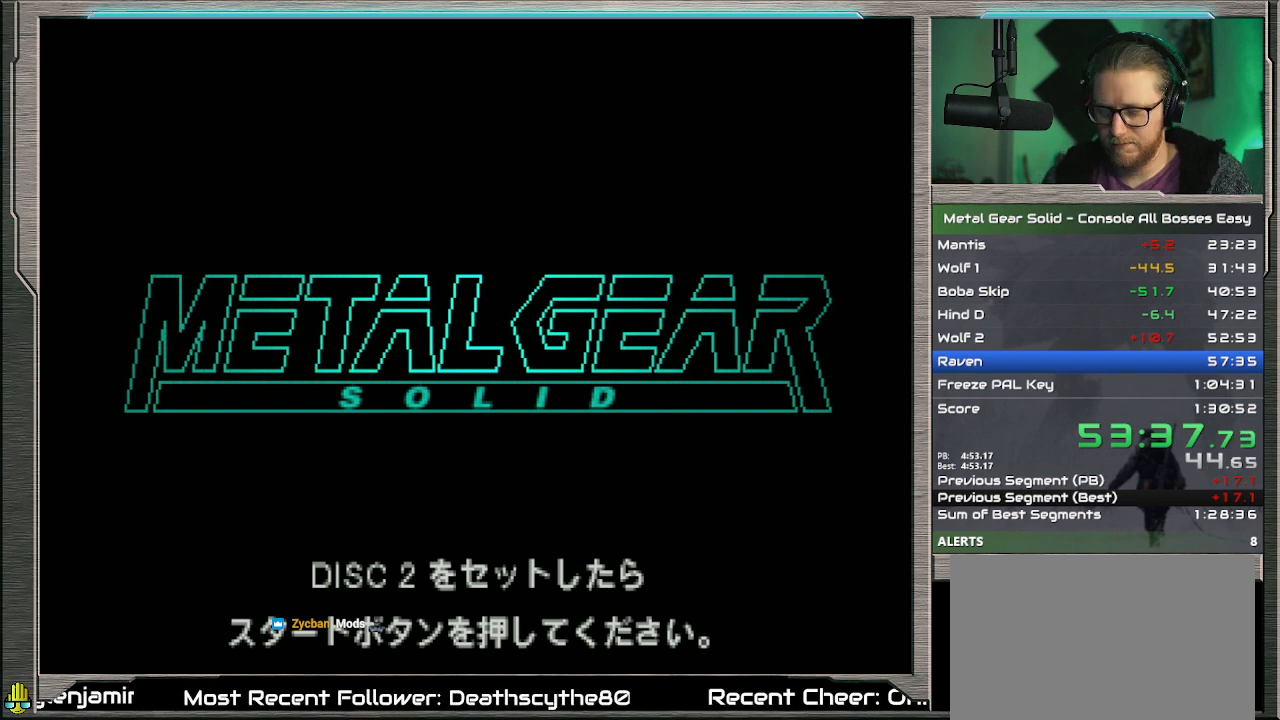
{"buttons": ["START"], "left_stick": "center", "events": [[33, "CIRCLE", "up"], [100, "CIRCLE", "down"], [167, "CIRCLE", "up"], [233, "START", "down"], [367, "START", "up"], [433, "START", "down"]]}
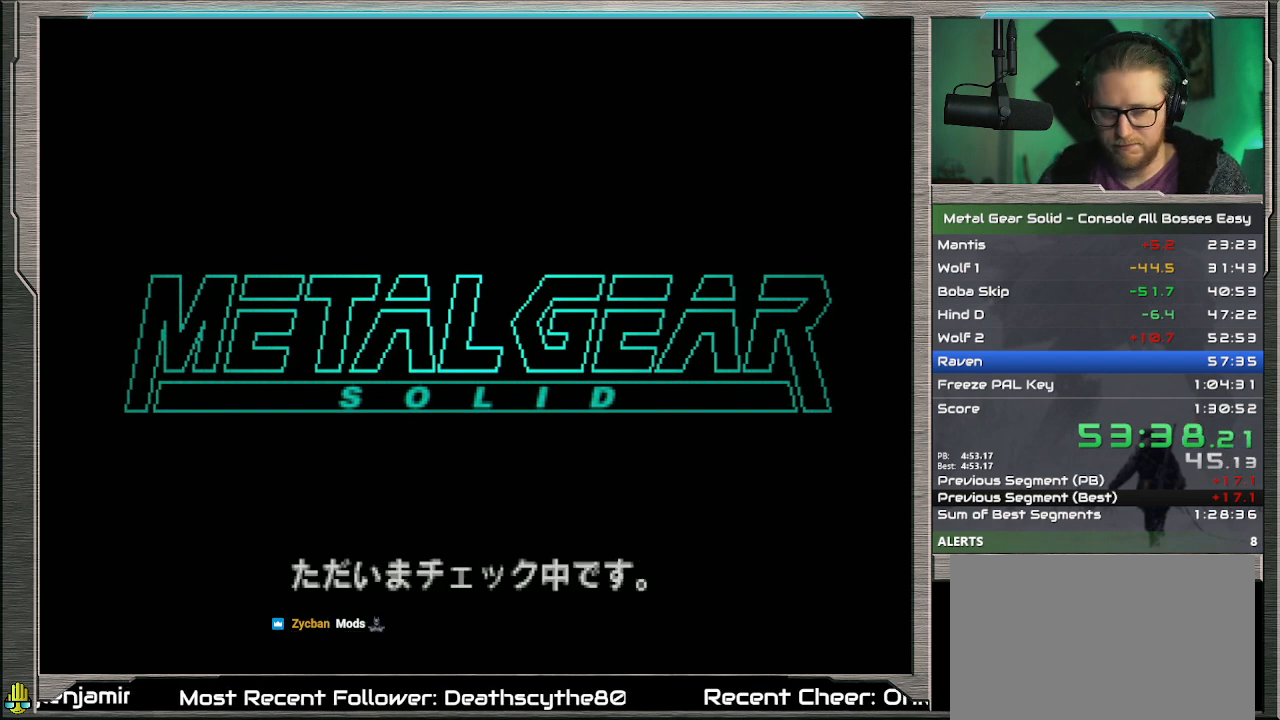
{"buttons": [], "left_stick": "center", "events": [[67, "START", "up"]]}
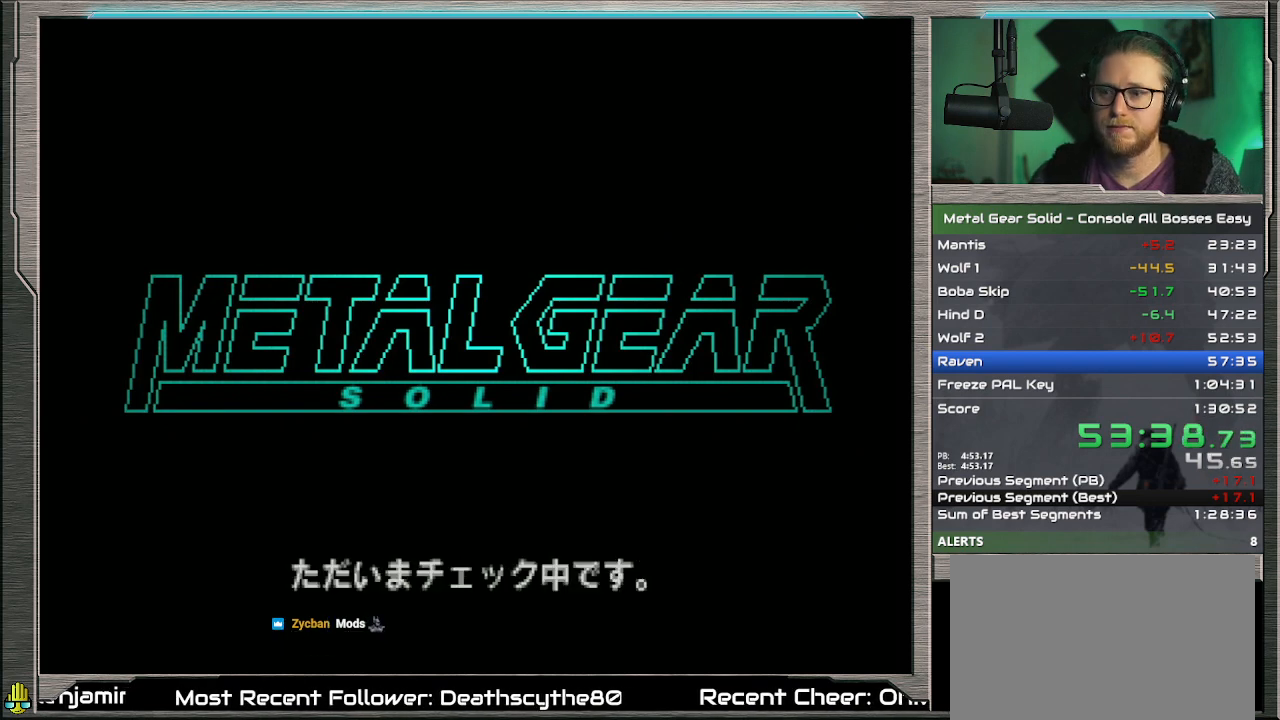
{"buttons": ["DPAD_UP", "DPAD_LEFT"], "left_stick": "center", "events": [[333, "DPAD_LEFT", "down"], [333, "DPAD_UP", "down"]]}
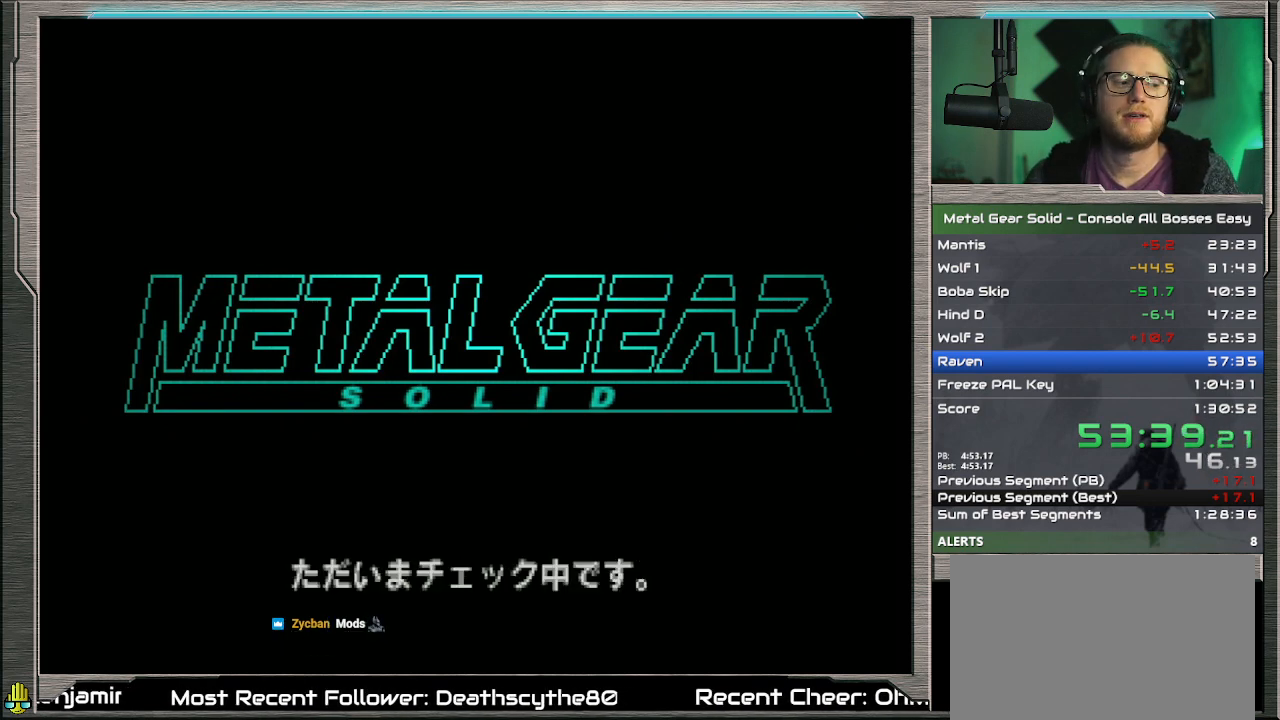
{"buttons": ["DPAD_UP", "DPAD_LEFT"], "left_stick": "center", "events": []}
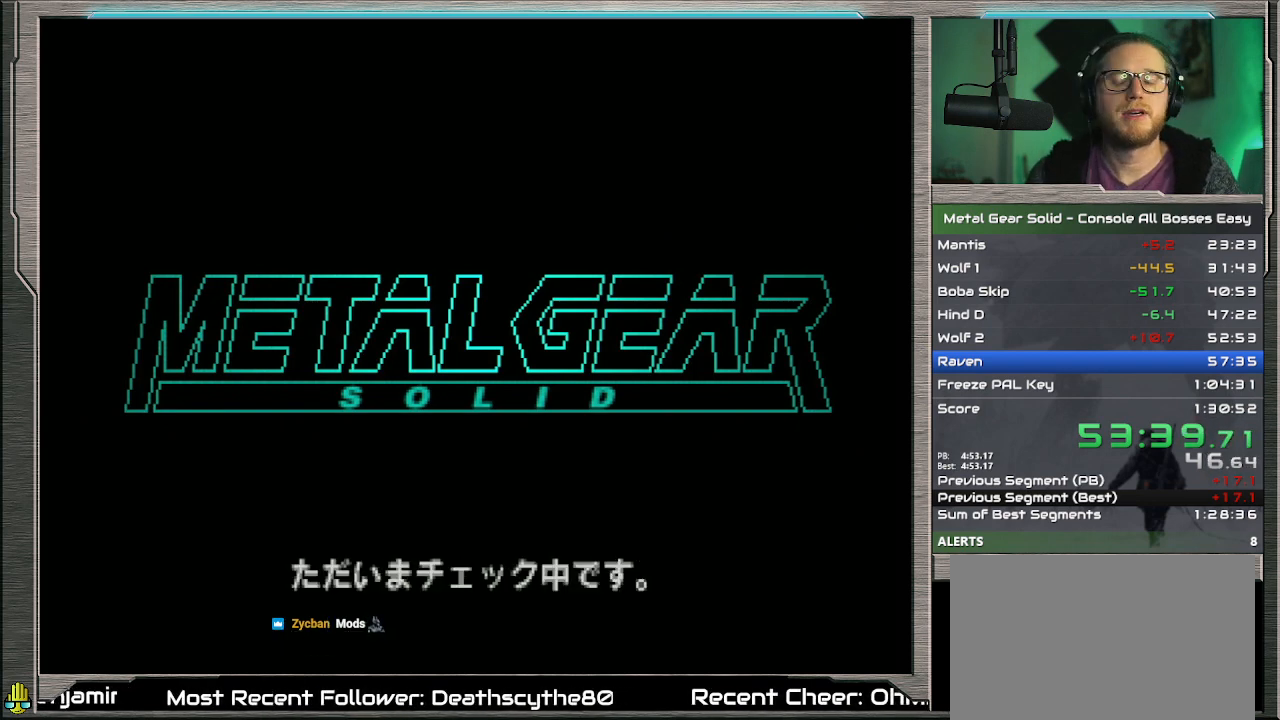
{"buttons": ["DPAD_UP", "DPAD_LEFT"], "left_stick": "center", "events": []}
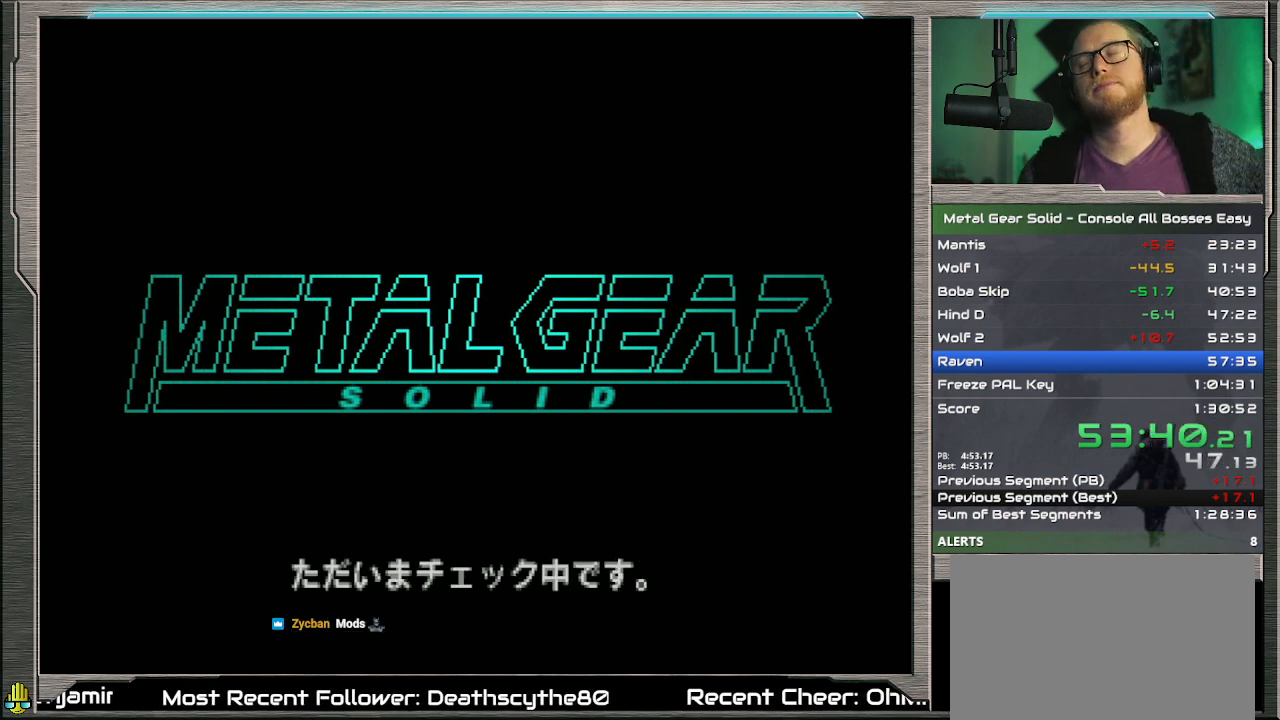
{"buttons": ["DPAD_UP", "DPAD_LEFT"], "left_stick": "center", "events": []}
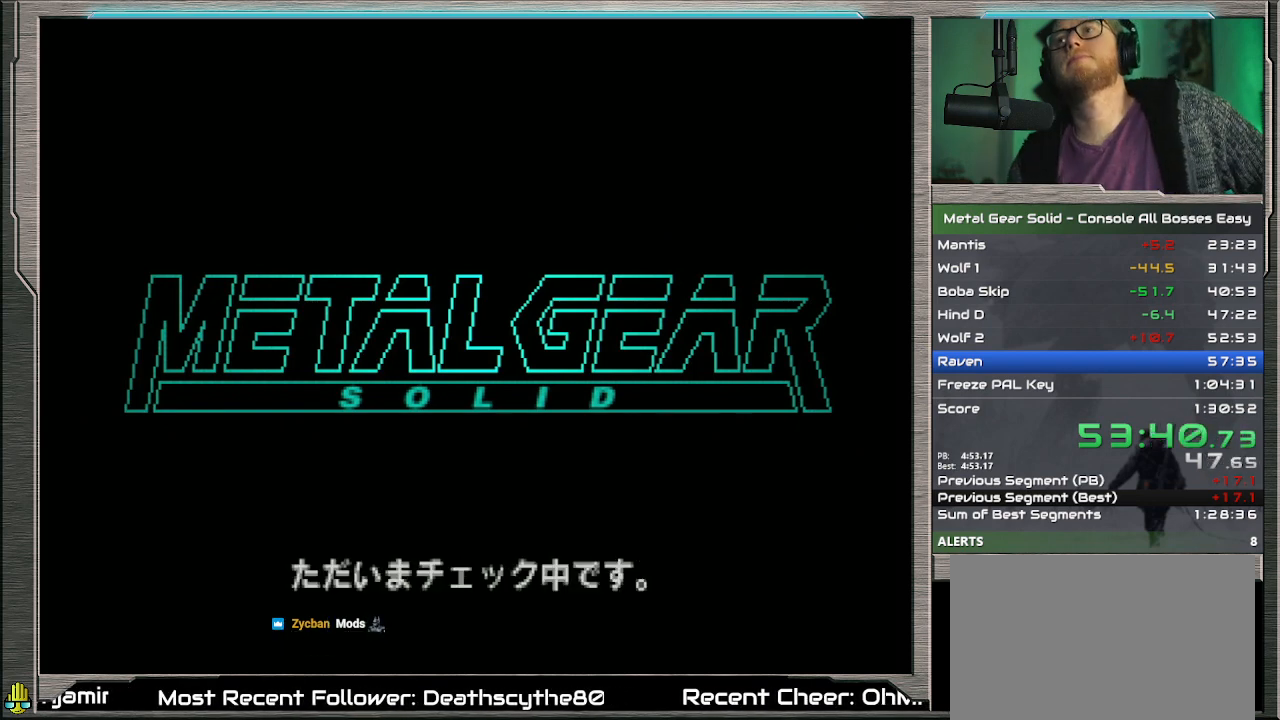
{"buttons": ["DPAD_UP", "DPAD_LEFT"], "left_stick": "center", "events": []}
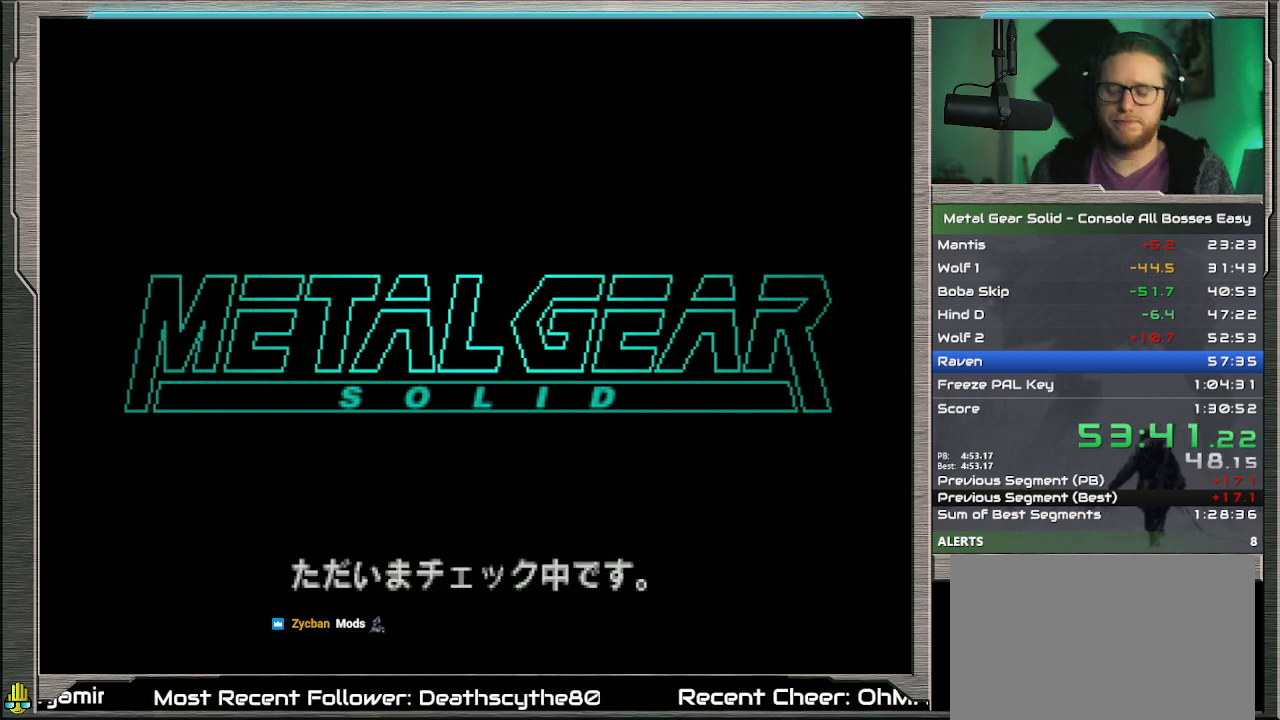
{"buttons": ["DPAD_UP", "DPAD_LEFT"], "left_stick": "center", "events": []}
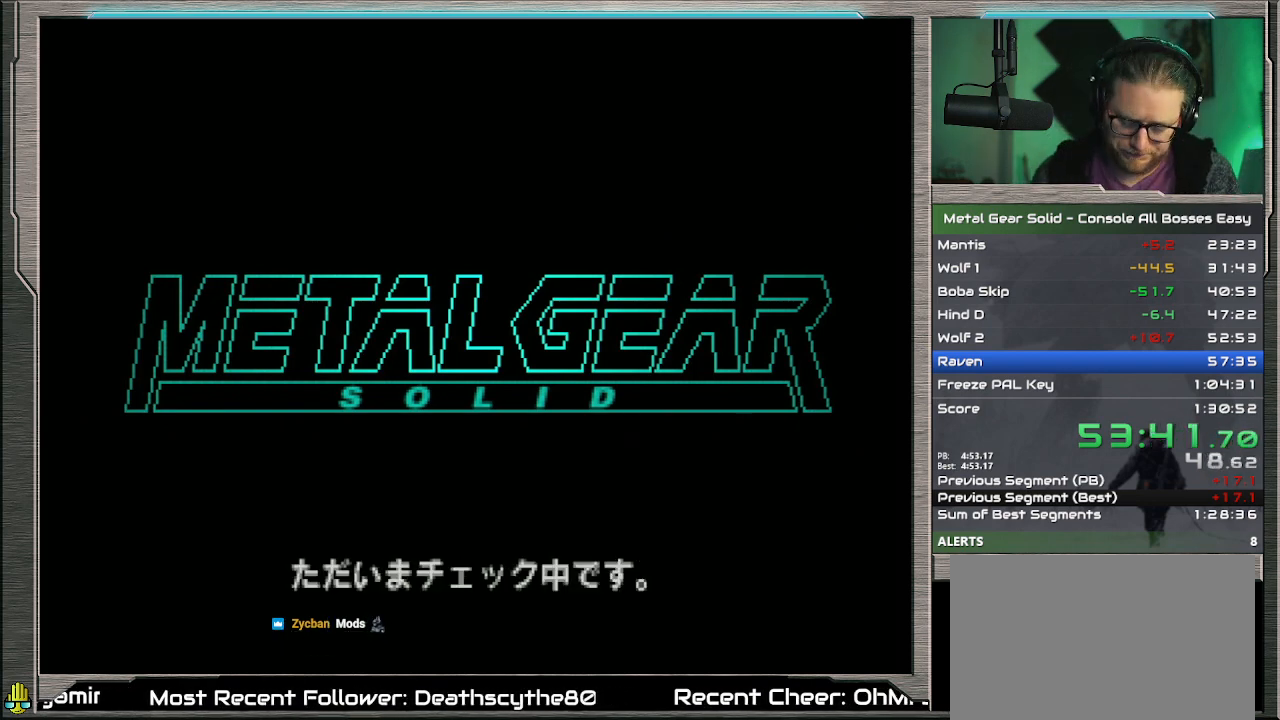
{"buttons": ["DPAD_UP", "DPAD_LEFT"], "left_stick": "center", "events": []}